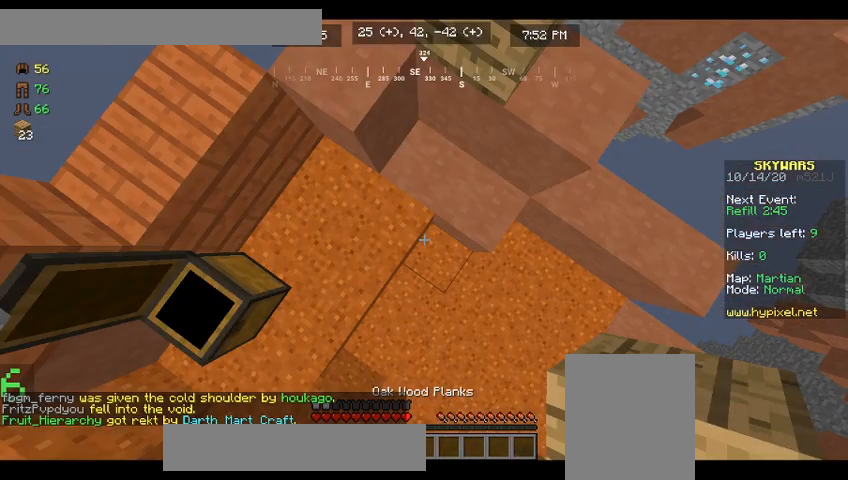
Gameplay with keyboard and mouse; each line is a JSON object with the keys and mouse buttons held at the frame after it. "events" lists presses ("down") and releases ("up") of "a", "d", "s", "w", "mouse_left" and "mouse_right" between this image and that frame as [ms after this image, input, new state], when the widget could be followed in between. "mouse_left", "mouse_right" = the "left", "right" buttons of the "mouse" list. No other keys are recorded. Fast repeated clicks can show as one long hold. Mouse movement is not recorded.
{"keys": ["w"], "mouse": [], "events": []}
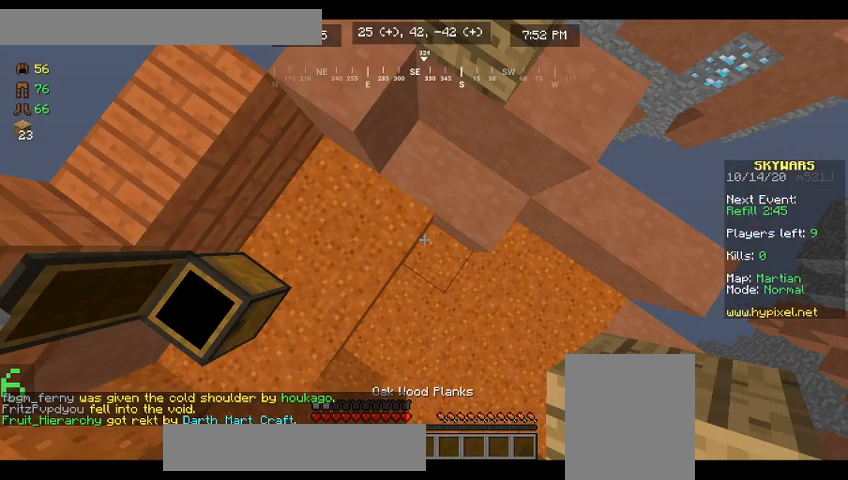
{"keys": ["w"], "mouse": [], "events": []}
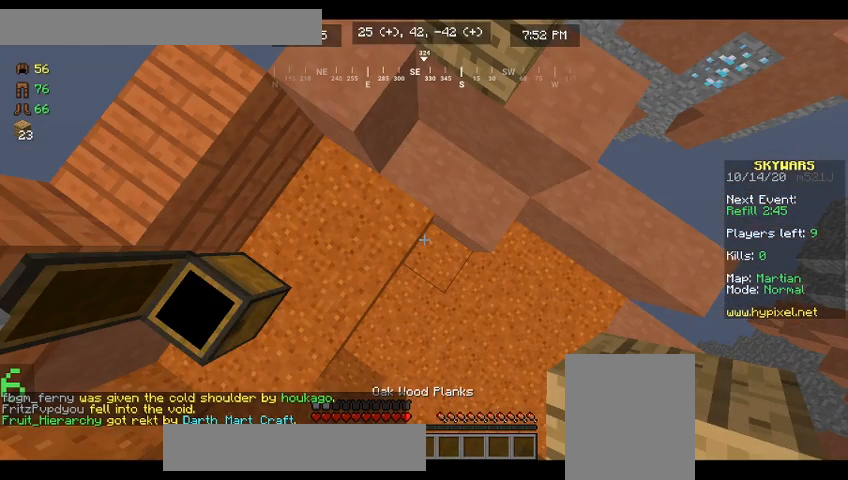
{"keys": ["w"], "mouse": [], "events": []}
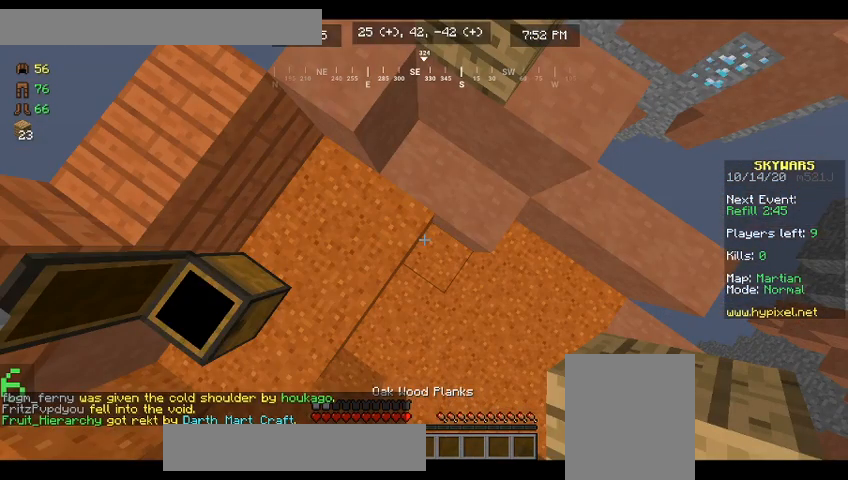
{"keys": ["w"], "mouse": [], "events": []}
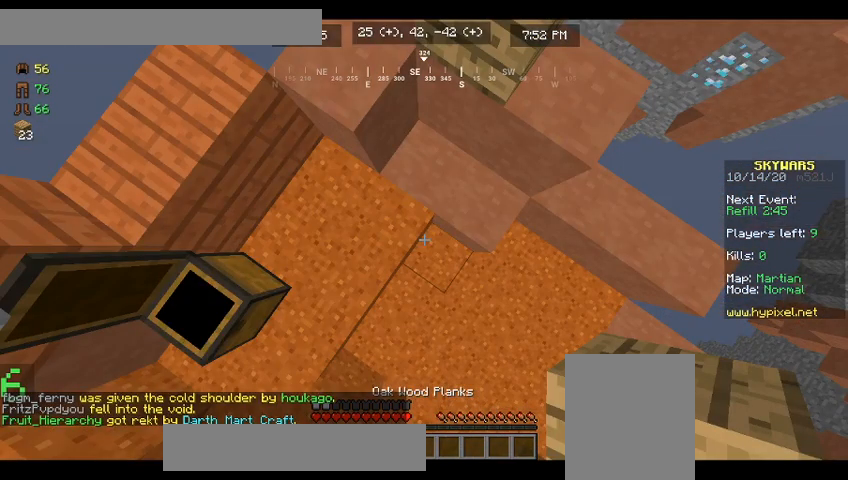
{"keys": ["w"], "mouse": [], "events": []}
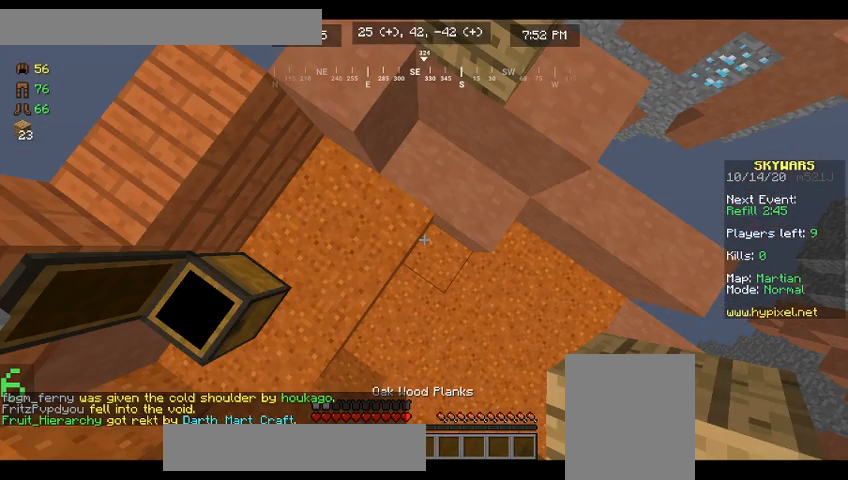
{"keys": ["w"], "mouse": [], "events": []}
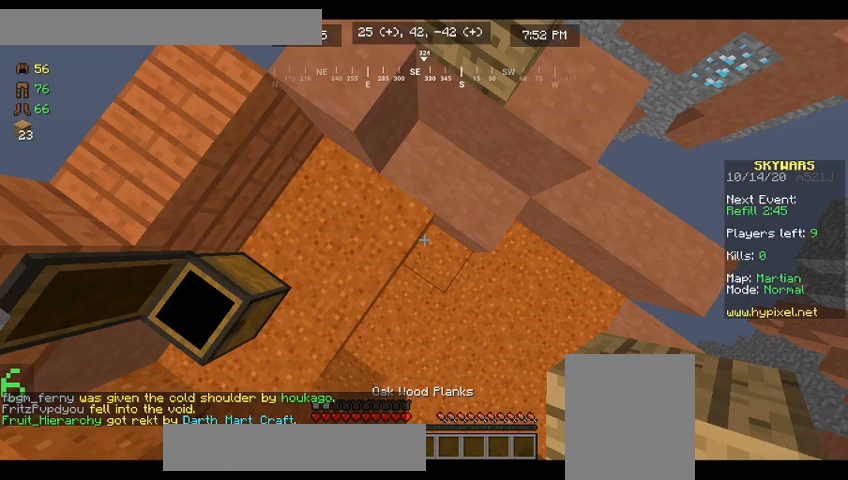
{"keys": [], "mouse": [], "events": [[400, "w", "up"]]}
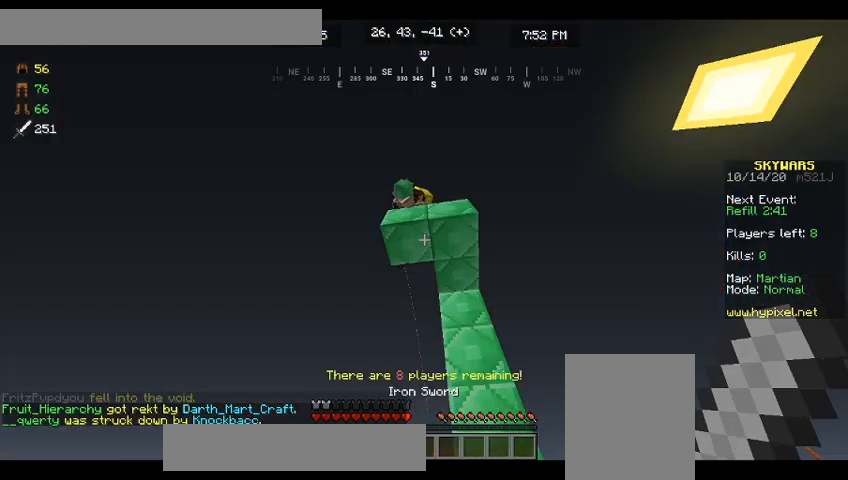
{"keys": ["d"], "mouse": [], "events": [[200, "d", "down"]]}
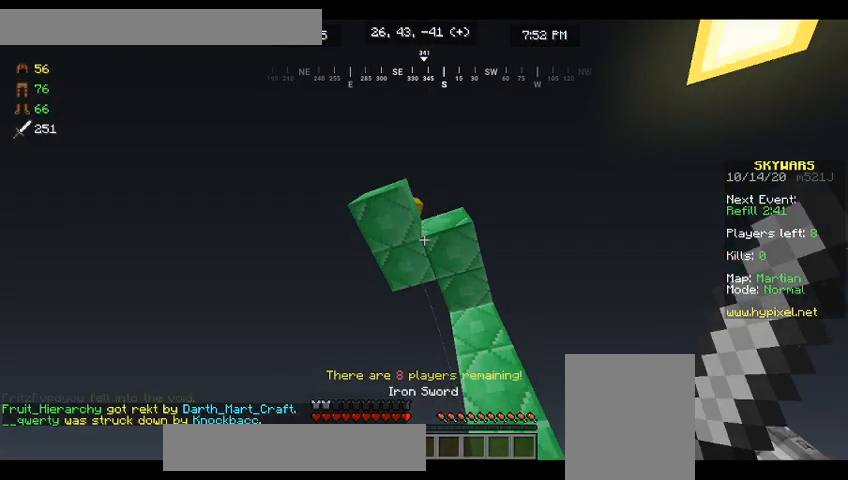
{"keys": ["d"], "mouse": [], "events": []}
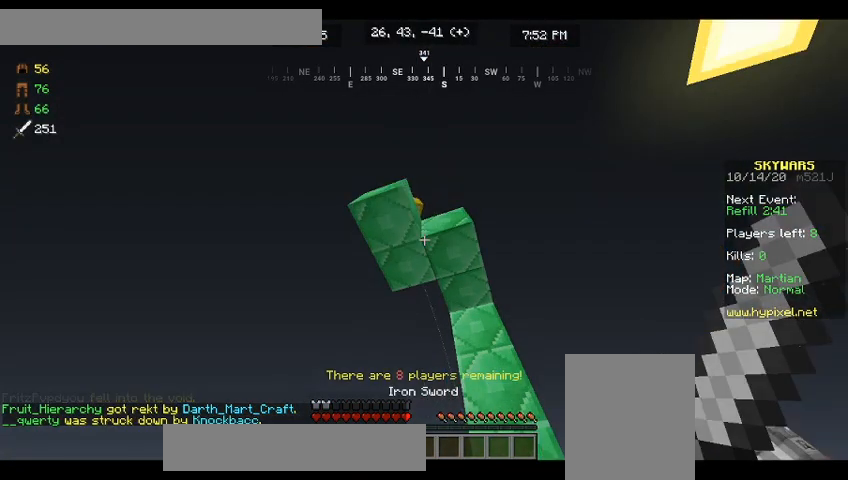
{"keys": ["d"], "mouse": [], "events": []}
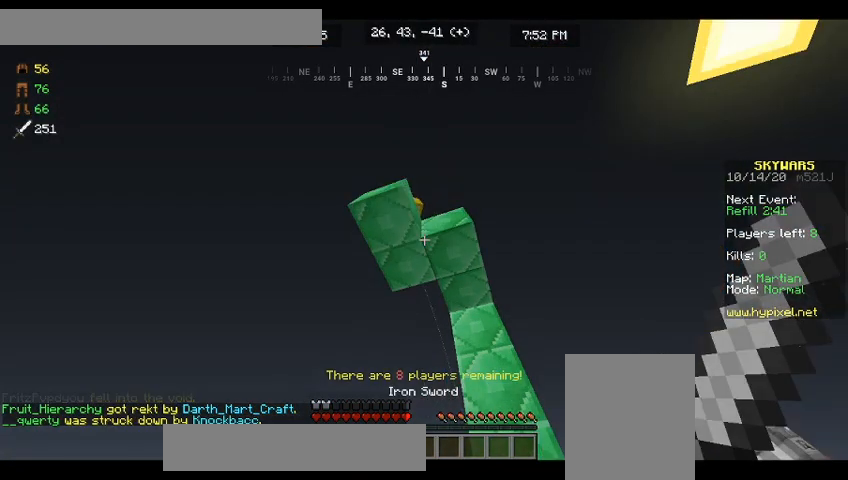
{"keys": ["d"], "mouse": [], "events": []}
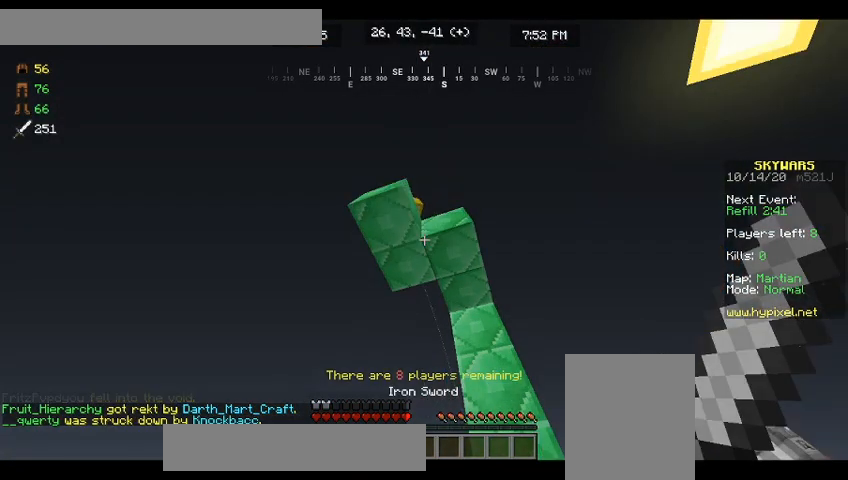
{"keys": ["d"], "mouse": [], "events": []}
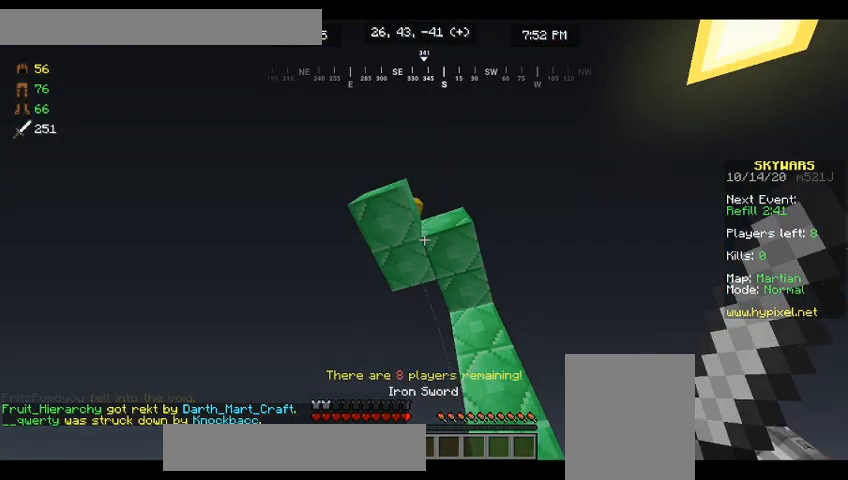
{"keys": ["d"], "mouse": [], "events": []}
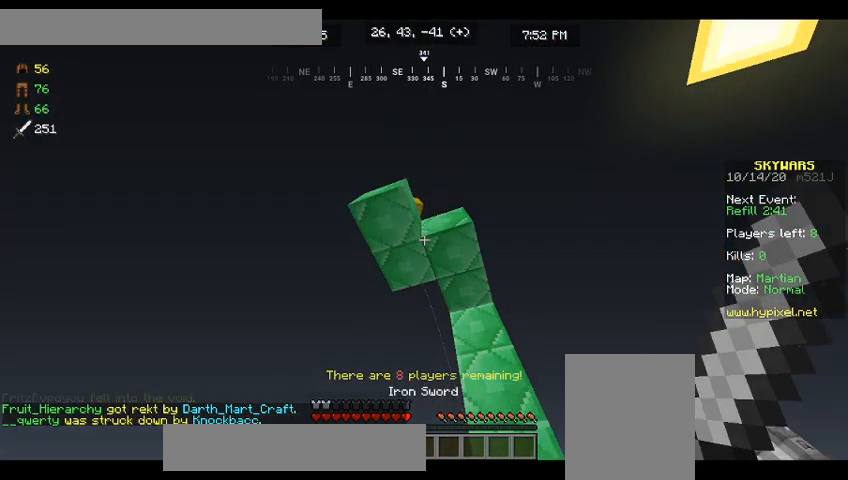
{"keys": ["d"], "mouse": [], "events": []}
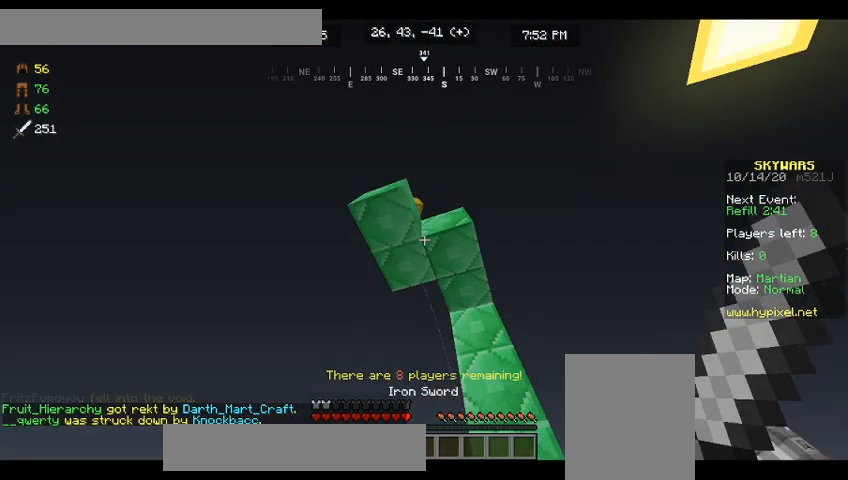
{"keys": ["a", "w"], "mouse": [], "events": [[100, "d", "up"], [100, "w", "down"], [500, "a", "down"]]}
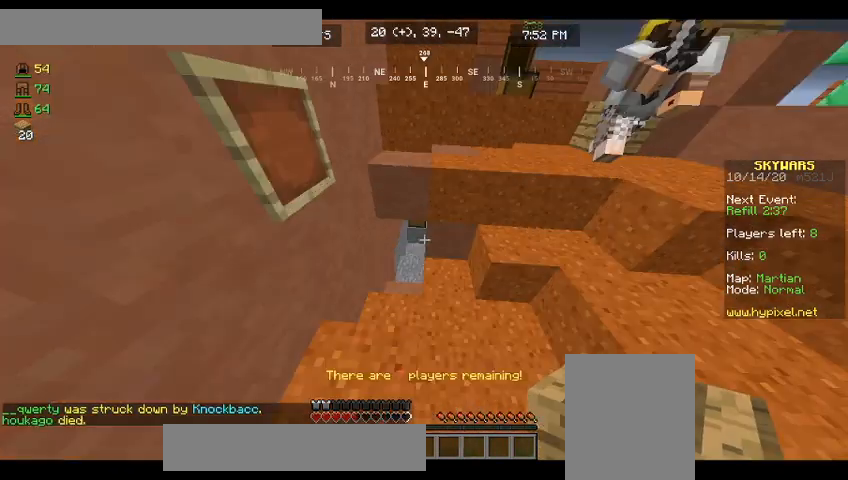
{"keys": ["a", "w"], "mouse": [], "events": []}
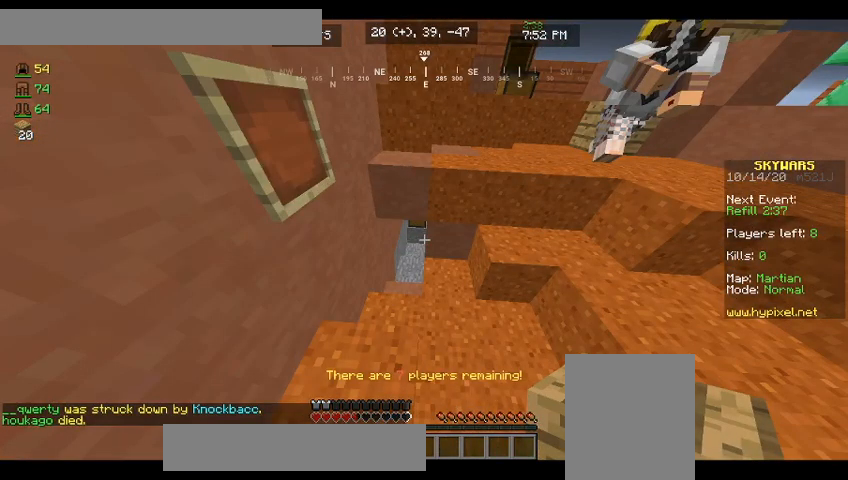
{"keys": ["a", "w"], "mouse": [], "events": []}
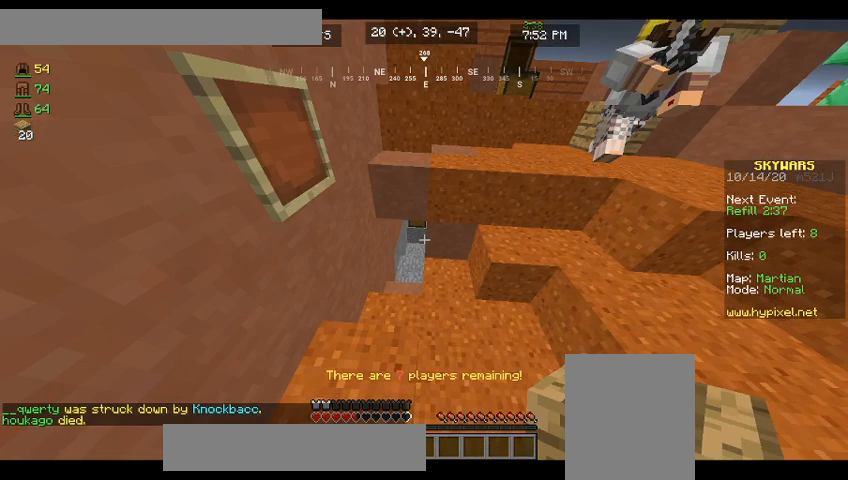
{"keys": ["a", "w"], "mouse": [], "events": []}
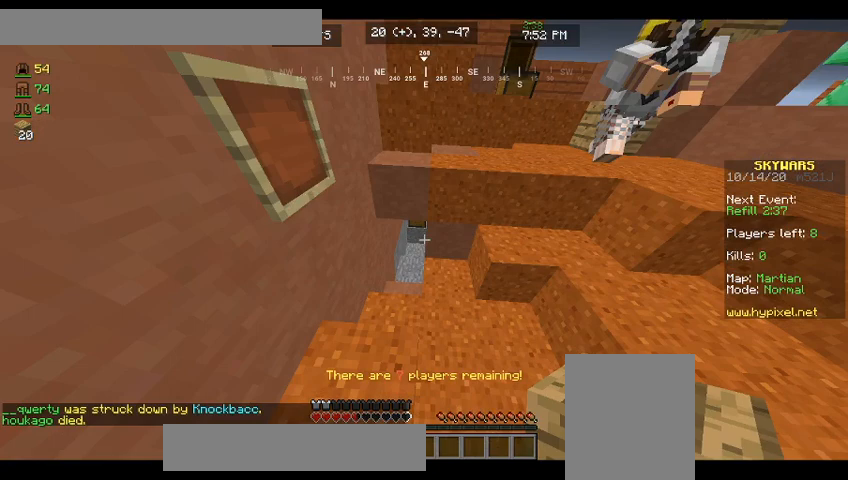
{"keys": ["a", "w"], "mouse": [], "events": []}
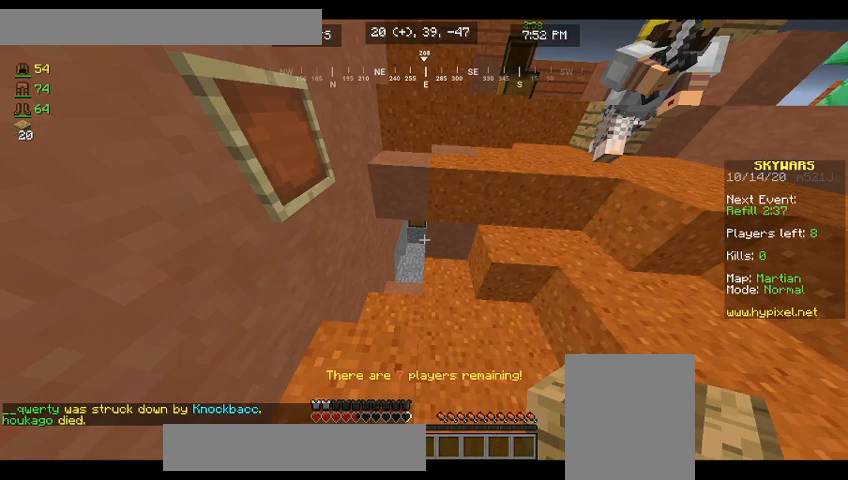
{"keys": ["a", "w"], "mouse": [], "events": []}
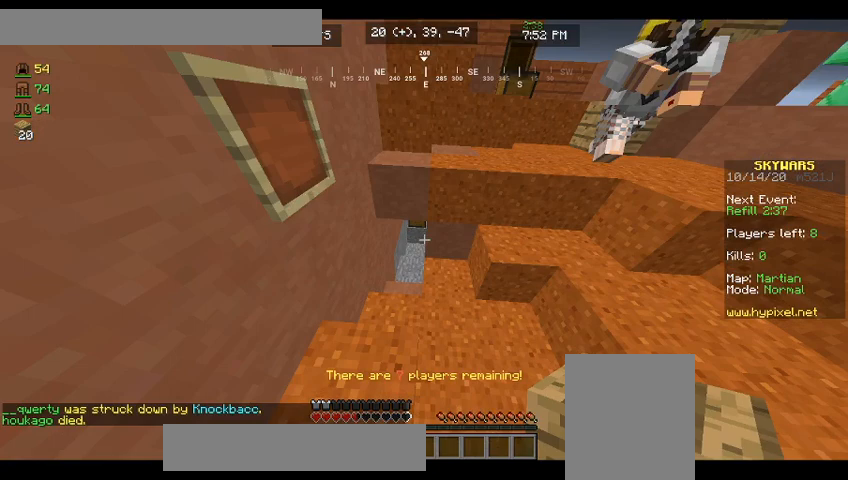
{"keys": [], "mouse": [], "events": [[433, "a", "up"], [433, "w", "up"]]}